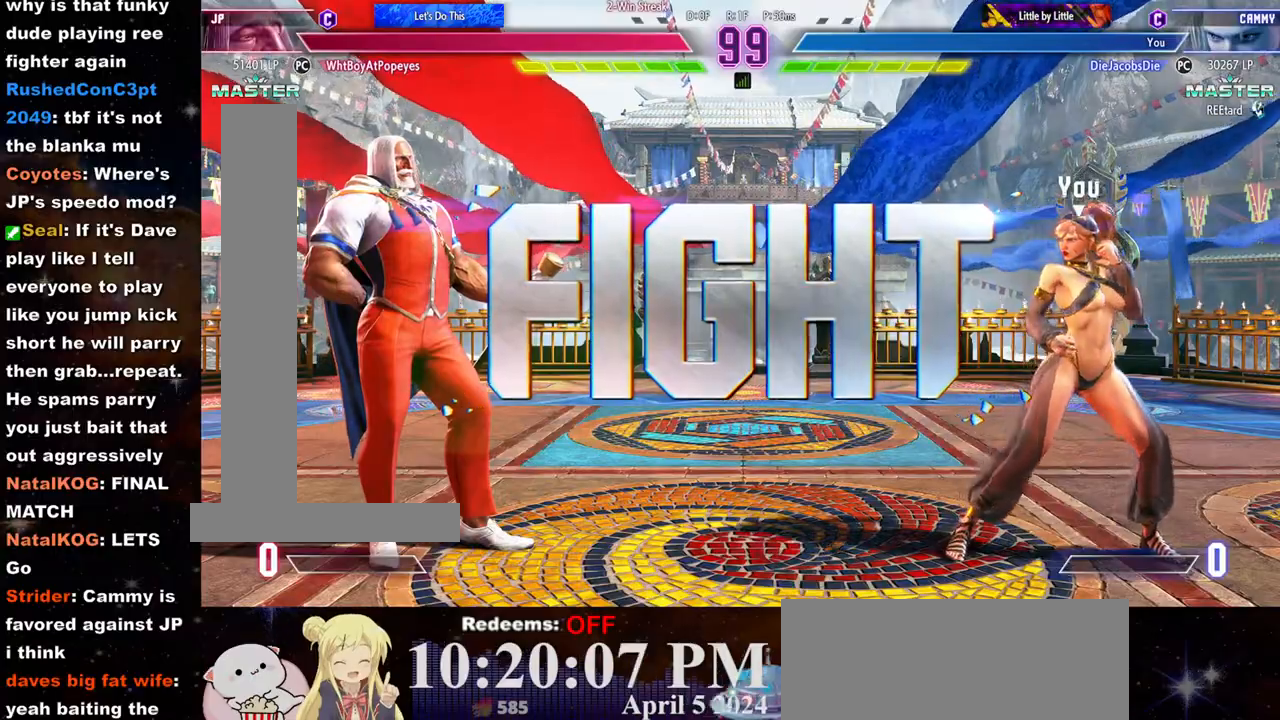
Gameplay with a controller (arcade stick); each line is a JSON object with the inputs held at the frame after it. "events" lists button and stick changes between this image and that frame as [ms after this image, input, new state], when the widget could be followed in between. Not read: L3 R3.
{"buttons": [], "left_stick": "right"}
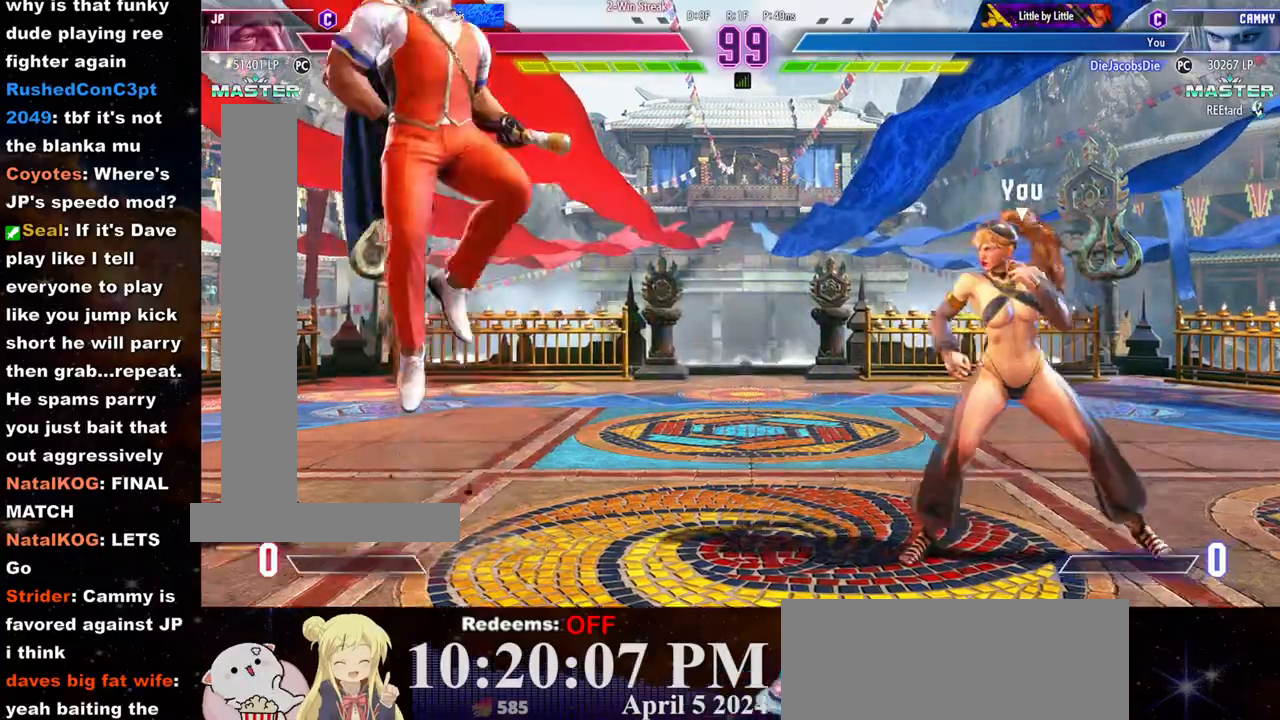
{"buttons": [], "left_stick": "left", "events": [[267, "left_stick", "left"]]}
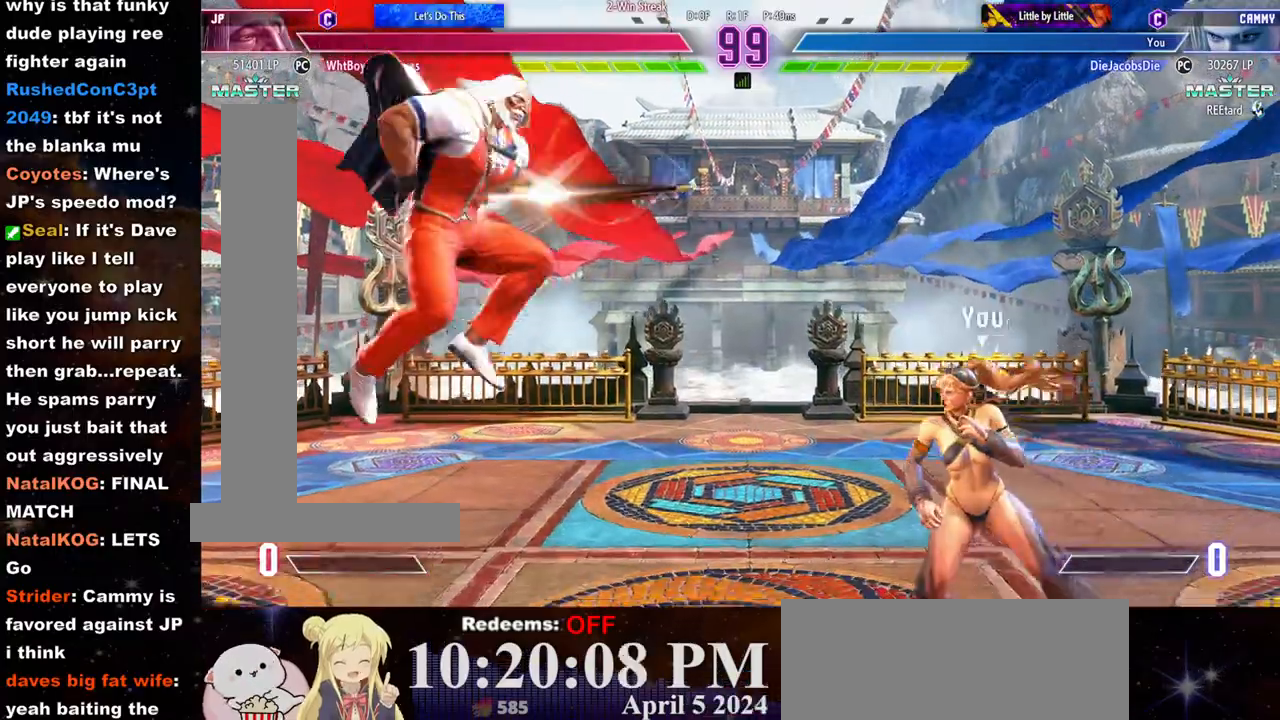
{"buttons": [], "left_stick": "center", "events": [[67, "R2", "down"], [67, "left_stick", "center"], [133, "R2", "up"]]}
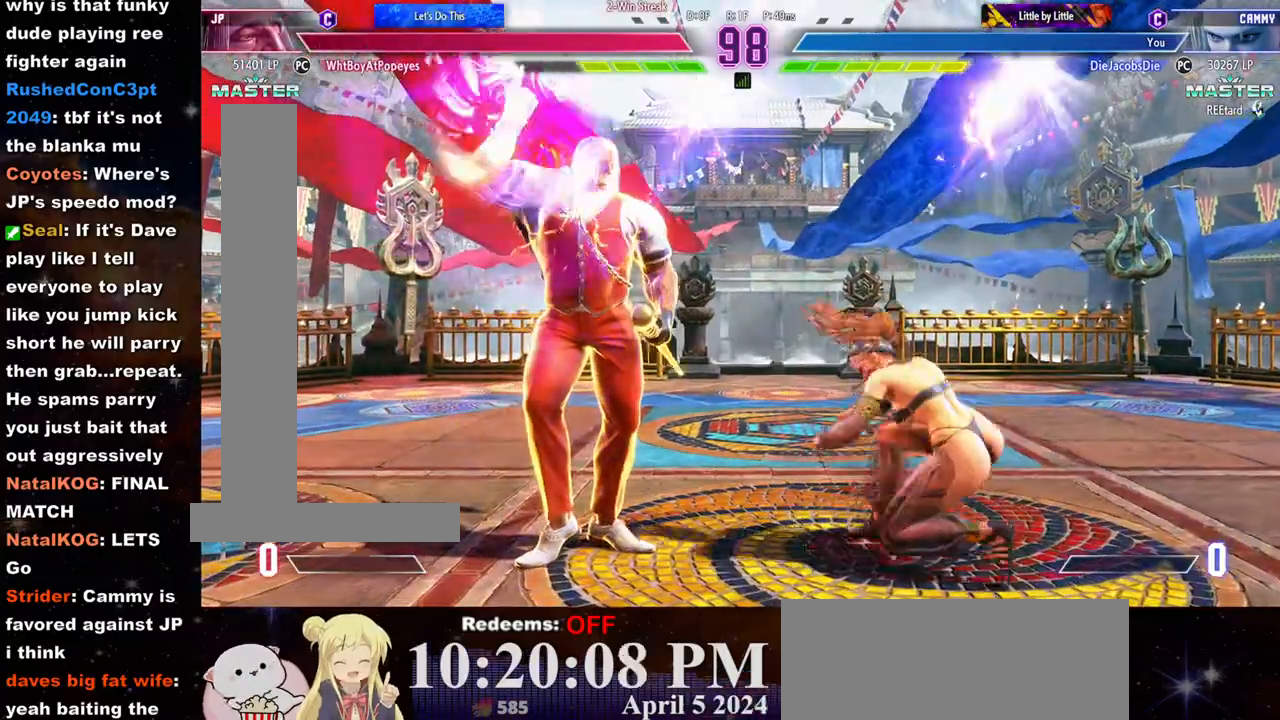
{"buttons": [], "left_stick": "left", "events": [[17, "left_stick", "right"], [350, "left_stick", "left"]]}
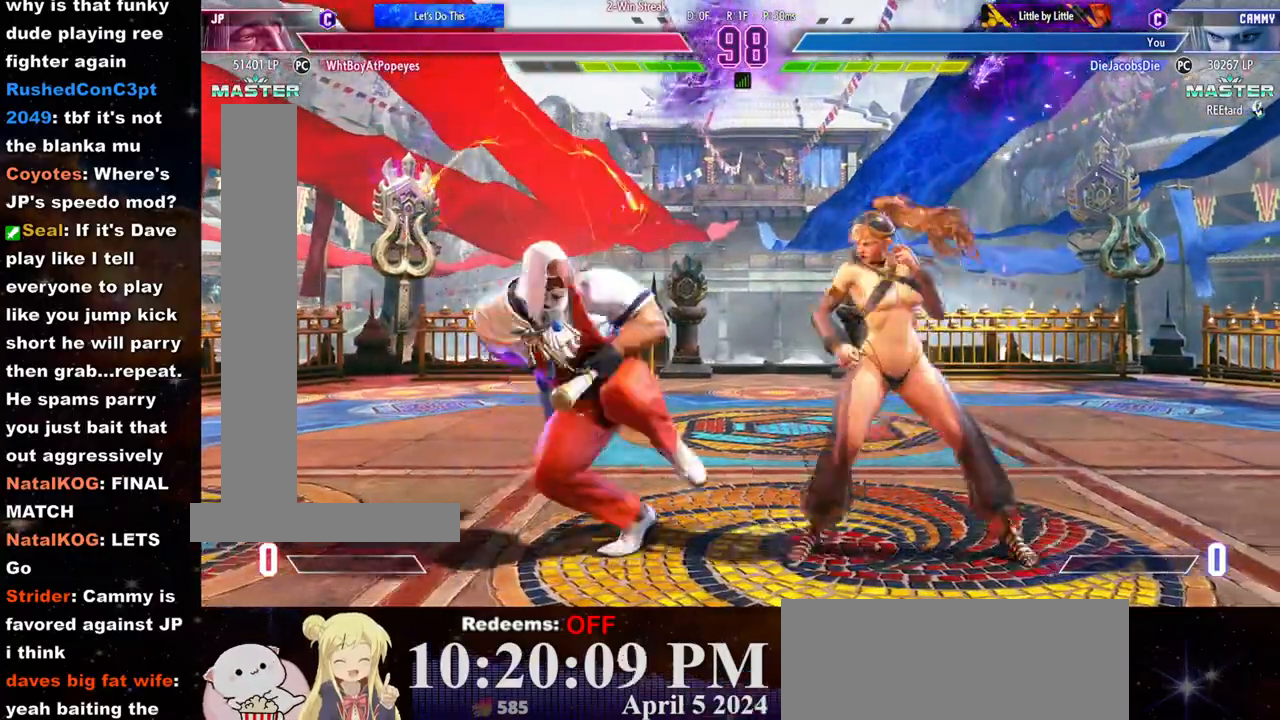
{"buttons": [], "left_stick": "down-right", "events": [[167, "CROSS", "down"], [183, "SQUARE", "down"], [250, "SQUARE", "up"], [267, "CROSS", "up"], [367, "left_stick", "down-right"]]}
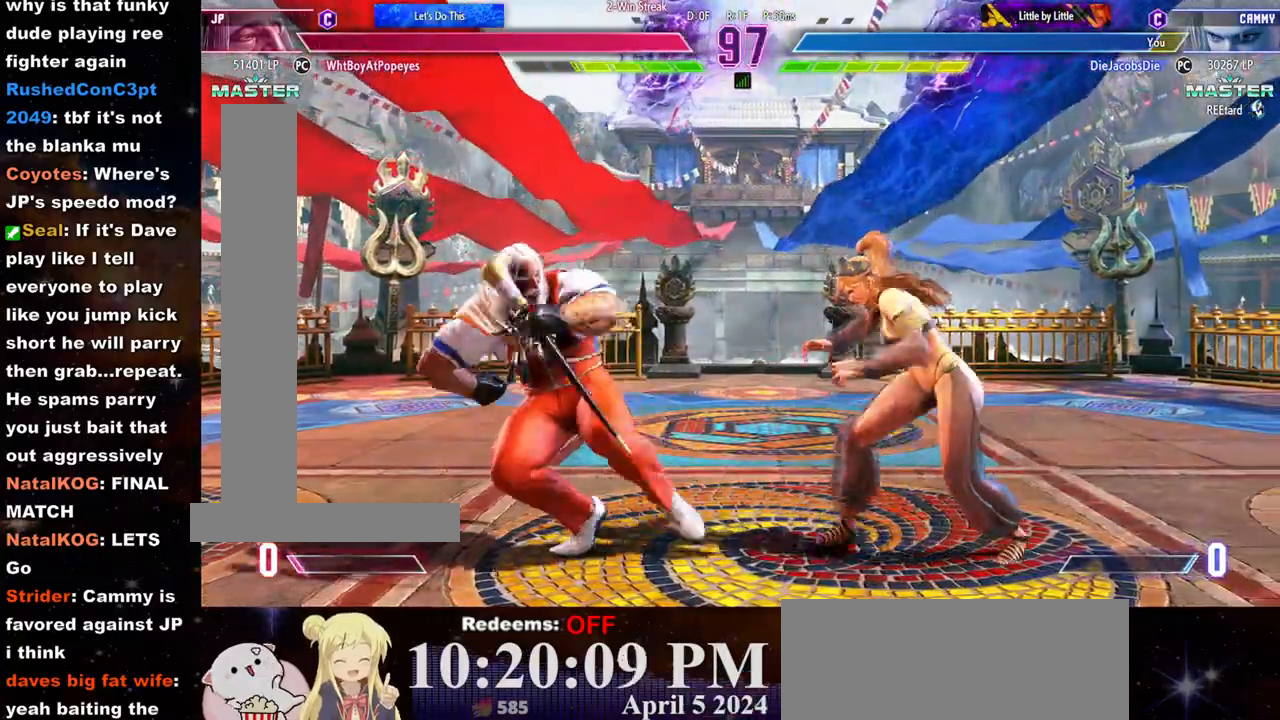
{"buttons": ["R1"], "left_stick": "right", "events": [[167, "CIRCLE", "down"], [200, "L2", "down"], [233, "CIRCLE", "up"], [233, "left_stick", "center"], [283, "L2", "up"], [317, "left_stick", "right"], [433, "R1", "down"]]}
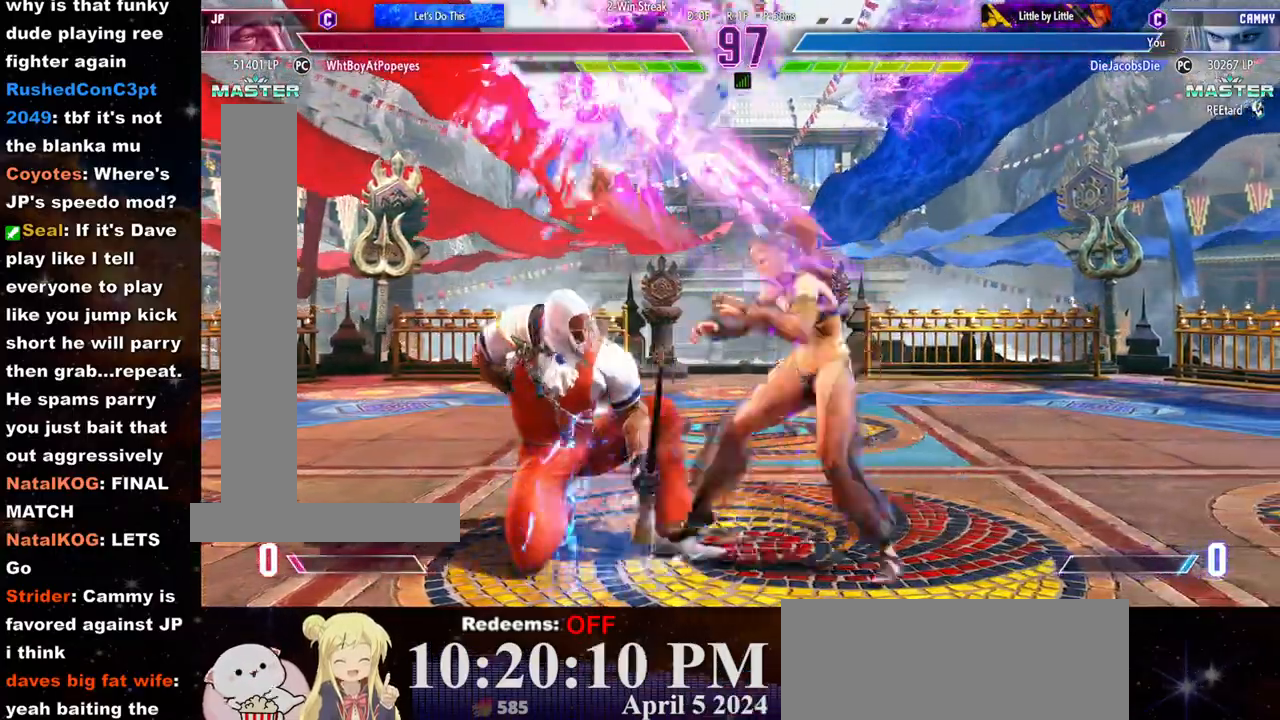
{"buttons": [], "left_stick": "right", "events": [[17, "R1", "up"], [50, "R1", "down"], [150, "R1", "up"], [167, "R1", "down"], [267, "R1", "up"], [283, "R1", "down"], [367, "R1", "up"]]}
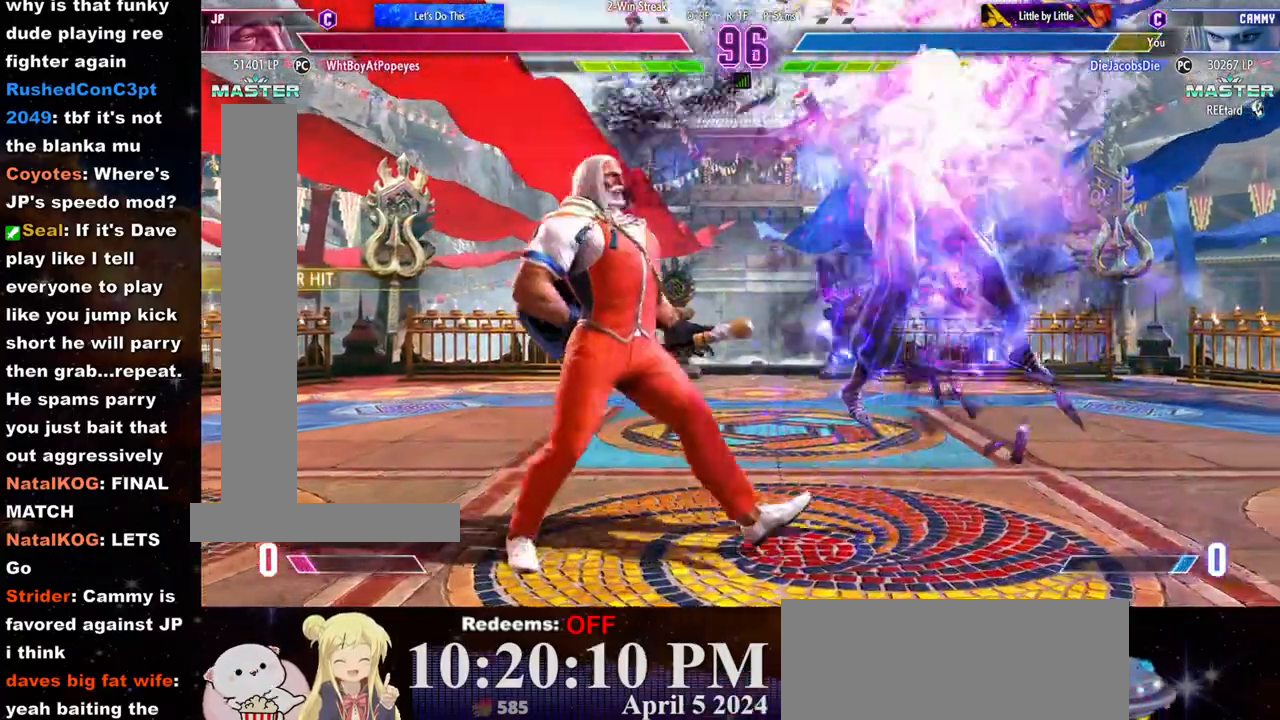
{"buttons": ["SQUARE"], "left_stick": "down-right", "events": [[200, "left_stick", "down-right"], [383, "SQUARE", "down"], [400, "CROSS", "down"], [500, "CROSS", "up"]]}
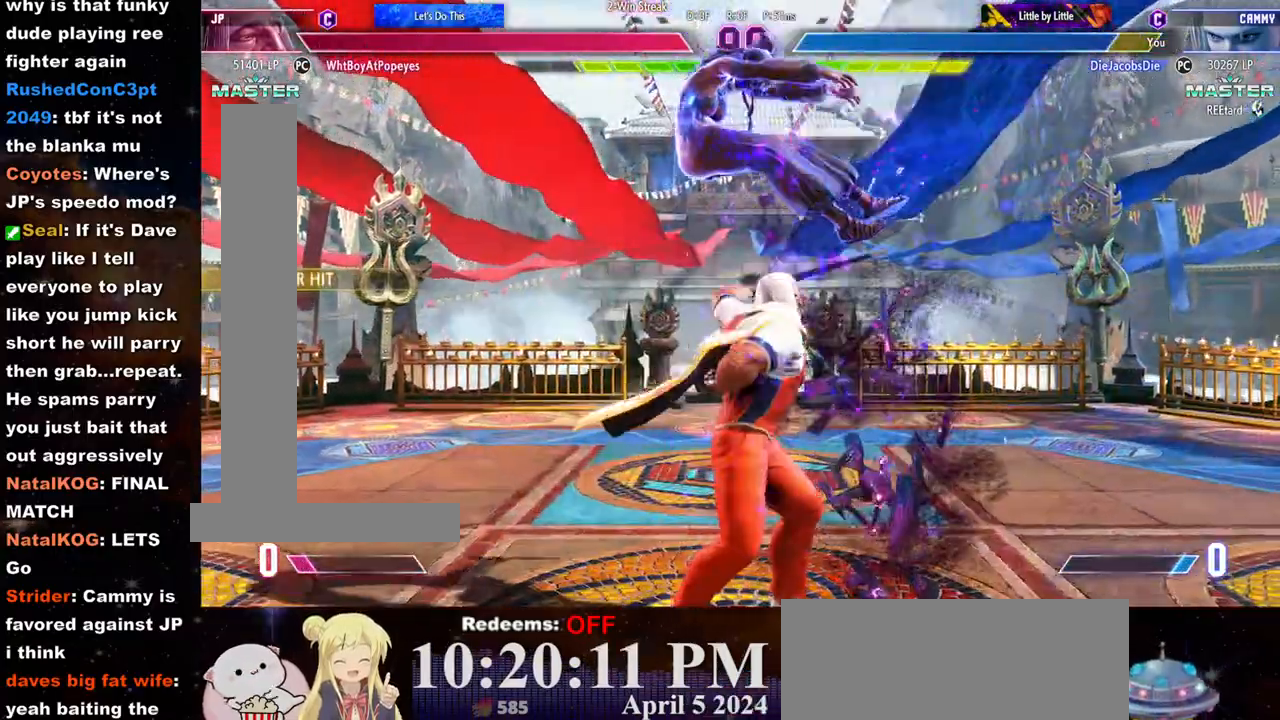
{"buttons": [], "left_stick": "down-left", "events": [[17, "SQUARE", "up"], [133, "left_stick", "center"], [283, "left_stick", "left"], [483, "left_stick", "down-left"]]}
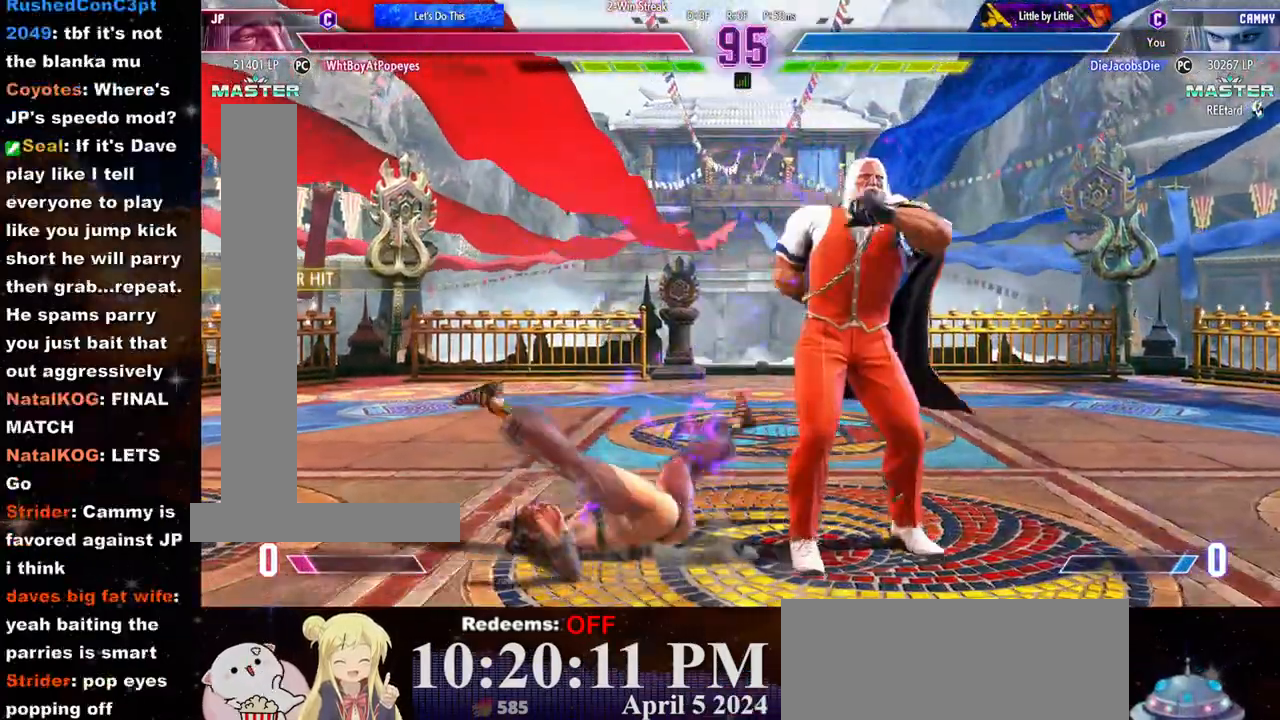
{"buttons": ["SQUARE"], "left_stick": "down-left"}
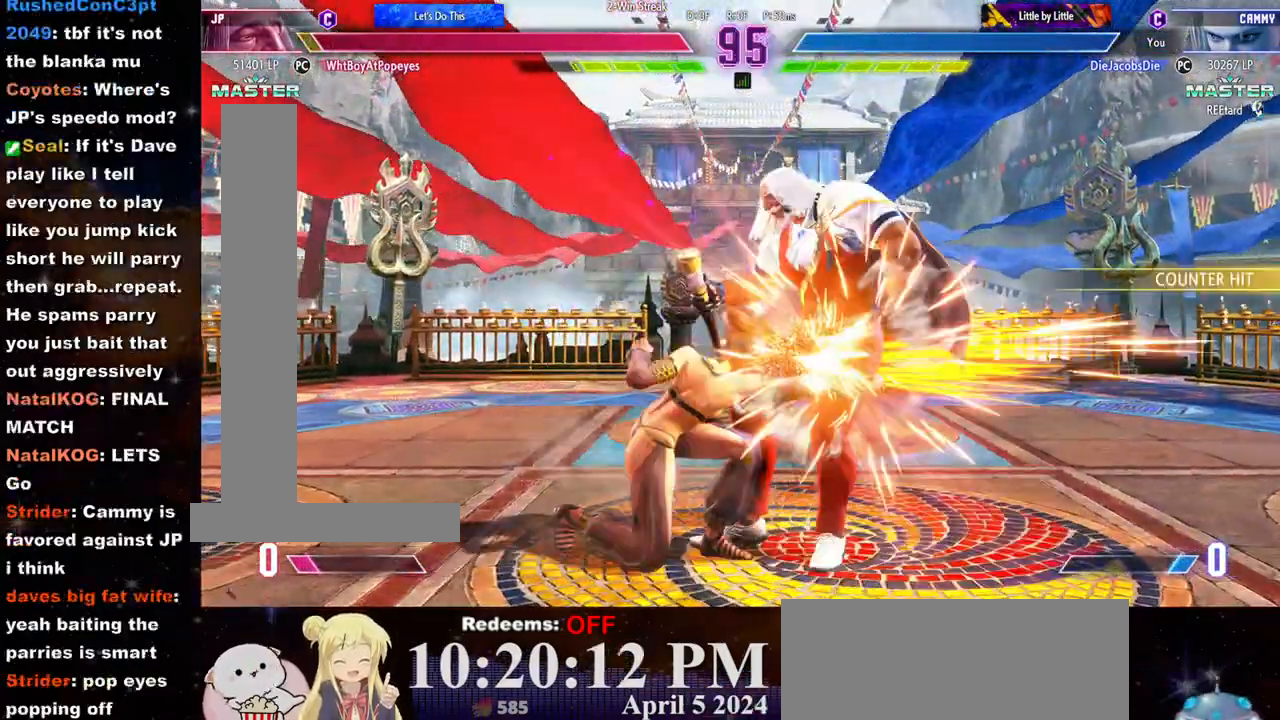
{"buttons": ["CIRCLE"], "left_stick": "center", "events": [[17, "SQUARE", "up"], [50, "SQUARE", "down"], [150, "SQUARE", "up"], [183, "SQUARE", "down"], [217, "SQUARE", "up"], [233, "left_stick", "down-right"], [300, "CIRCLE", "down"], [317, "CIRCLE", "up"], [317, "left_stick", "center"], [333, "CIRCLE", "down"], [417, "CIRCLE", "up"], [433, "CIRCLE", "down"]]}
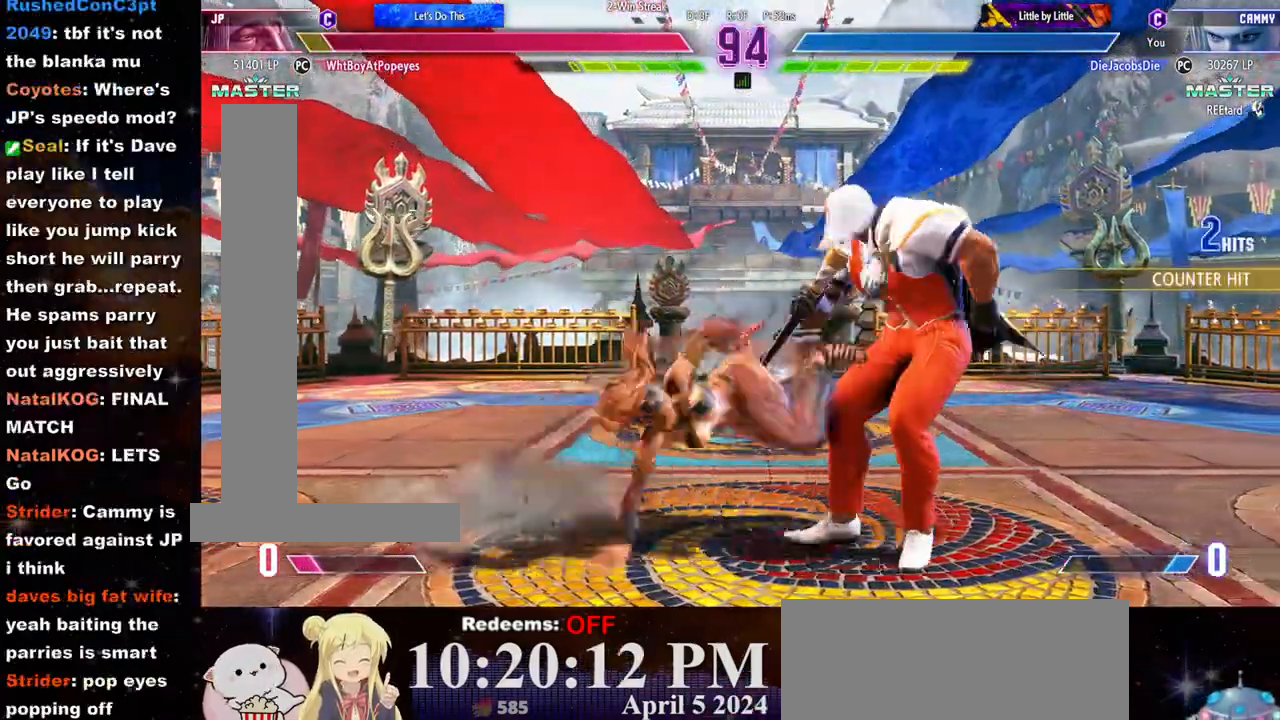
{"buttons": [], "left_stick": "right", "events": [[17, "CIRCLE", "up"], [350, "left_stick", "right"], [433, "left_stick", "center"], [483, "left_stick", "right"]]}
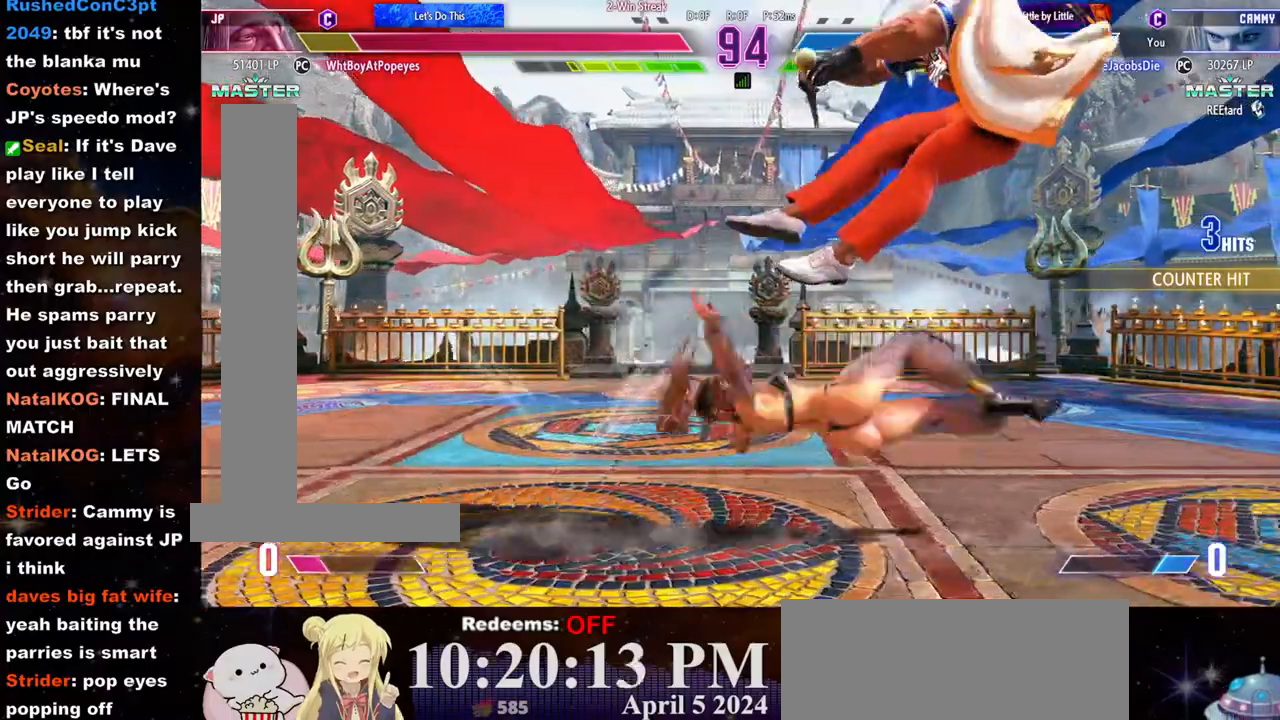
{"buttons": [], "left_stick": "right", "events": [[67, "left_stick", "center"], [117, "left_stick", "right"], [183, "left_stick", "center"], [233, "left_stick", "right"]]}
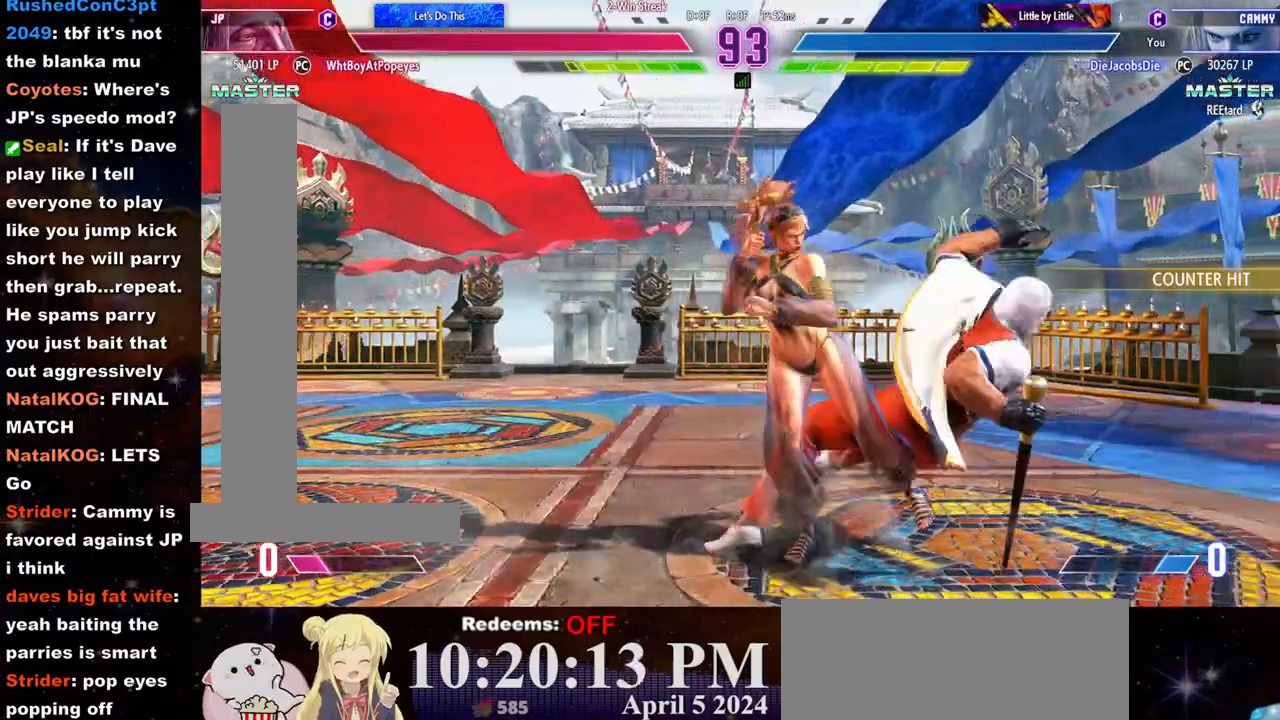
{"buttons": ["SQUARE"], "left_stick": "center"}
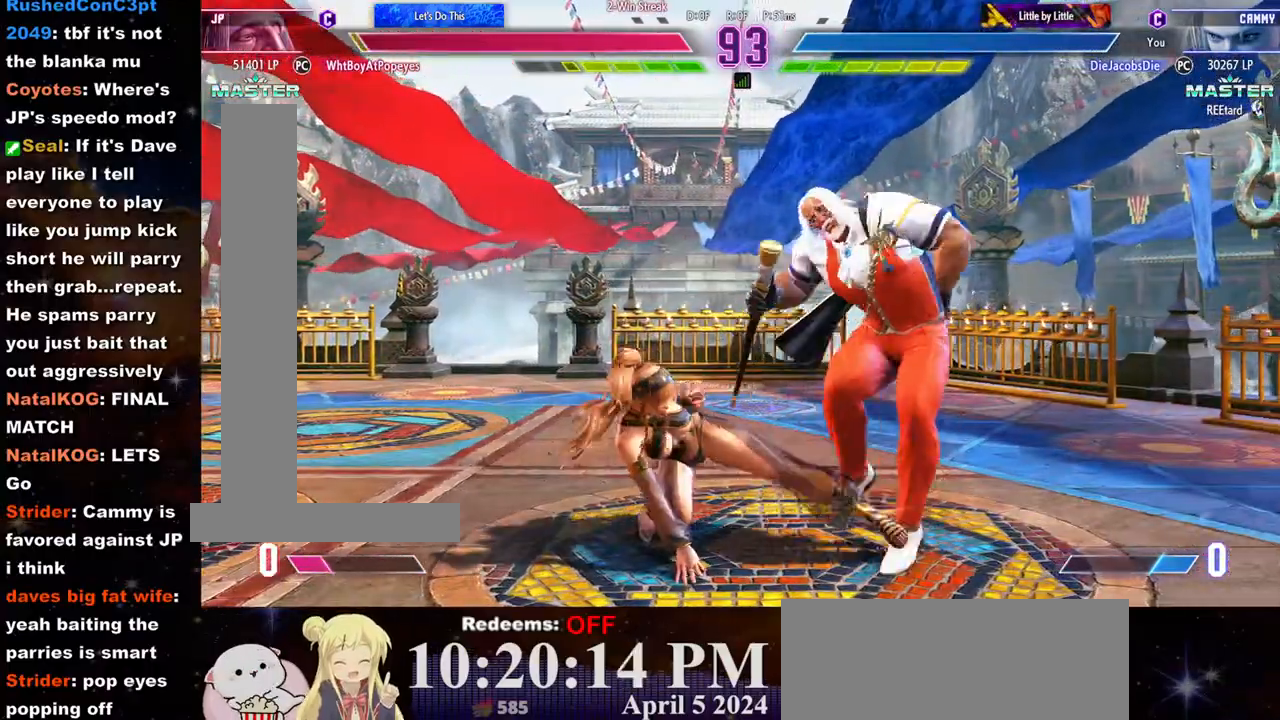
{"buttons": ["CIRCLE"], "left_stick": "center", "events": [[100, "SQUARE", "up"], [317, "CROSS", "down"], [350, "left_stick", "down"], [417, "CROSS", "up"], [450, "left_stick", "right"], [483, "CIRCLE", "down"], [500, "left_stick", "center"]]}
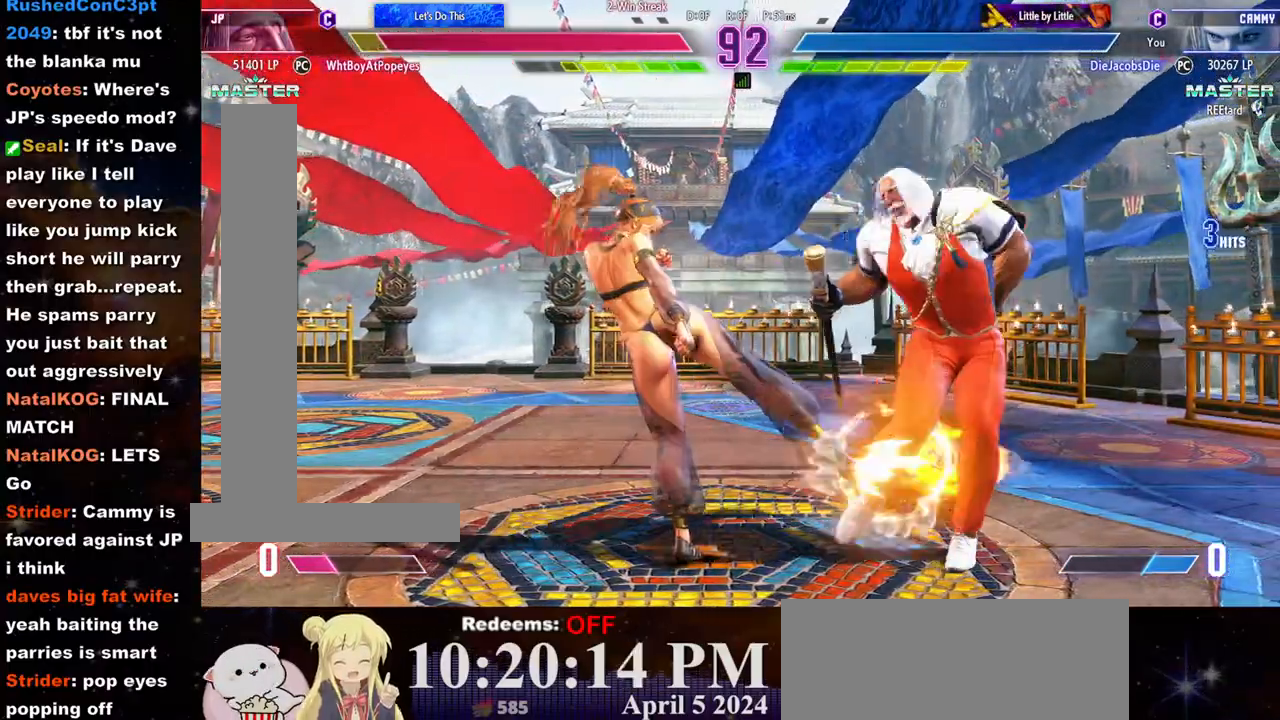
{"buttons": [], "left_stick": "center", "events": [[50, "CIRCLE", "up"], [83, "CIRCLE", "down"], [150, "CIRCLE", "up"]]}
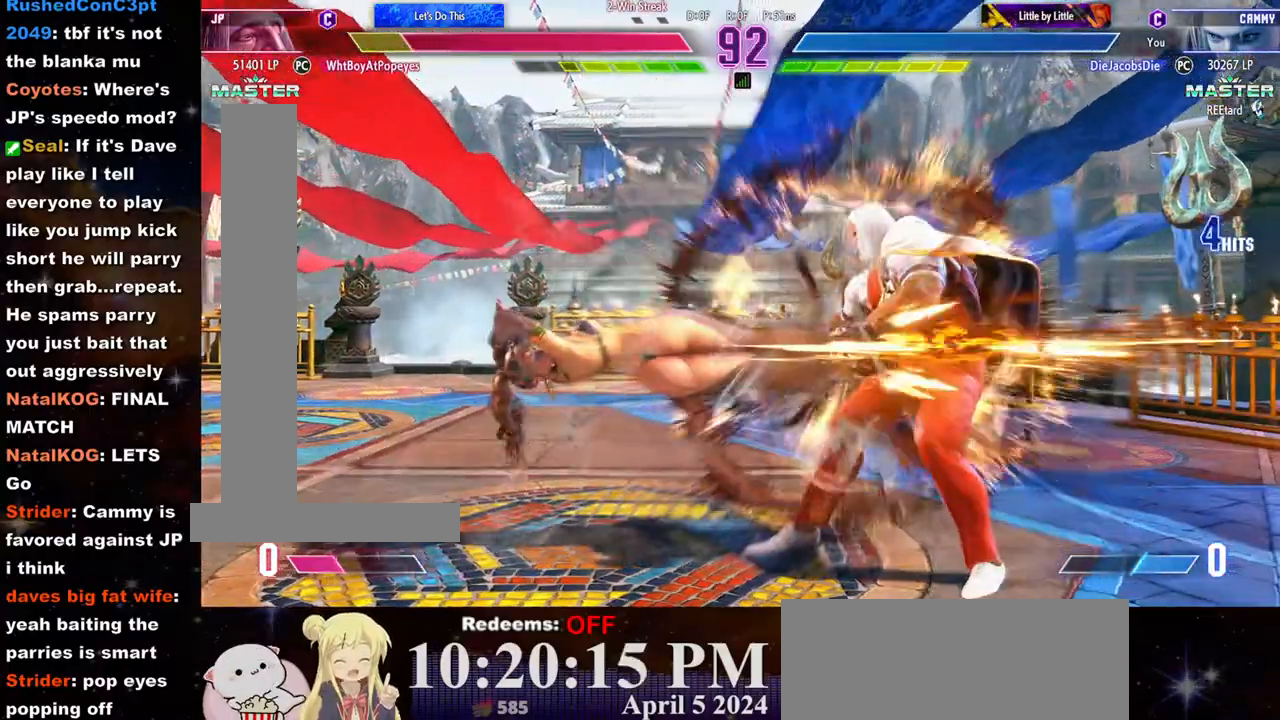
{"buttons": [], "left_stick": "center", "events": [[283, "left_stick", "right"], [383, "left_stick", "center"], [450, "left_stick", "right"], [500, "left_stick", "center"]]}
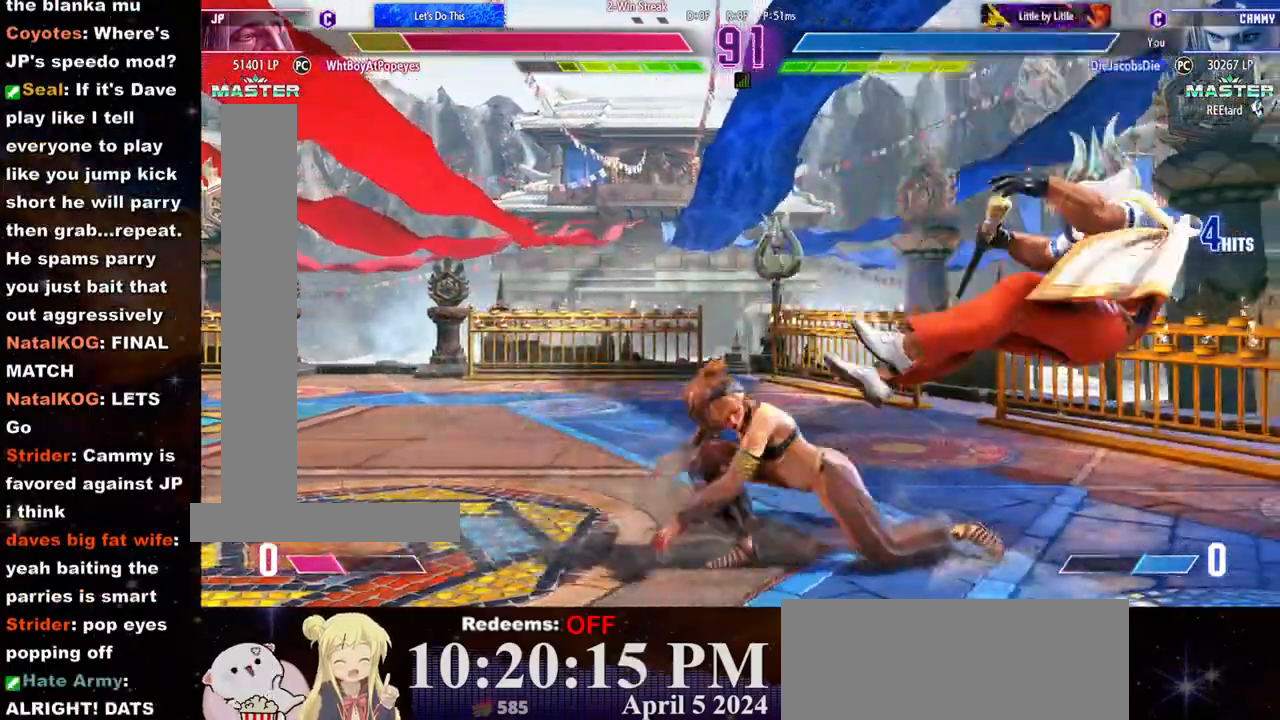
{"buttons": [], "left_stick": "left", "events": [[67, "left_stick", "right"], [133, "left_stick", "center"], [317, "left_stick", "left"]]}
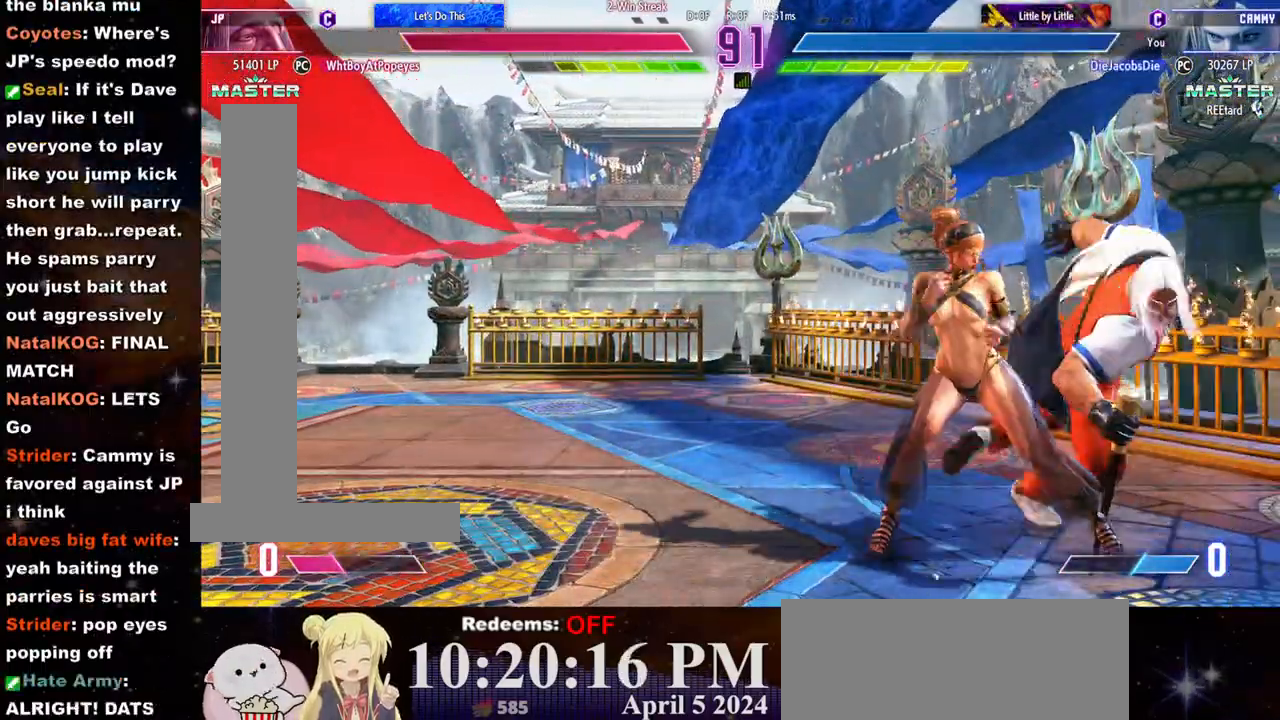
{"buttons": ["R1"], "left_stick": "down-left", "events": [[200, "R1", "down"], [233, "left_stick", "center"], [283, "R1", "up"], [317, "L2", "down"], [417, "L2", "up"], [417, "left_stick", "down-left"], [467, "R1", "down"]]}
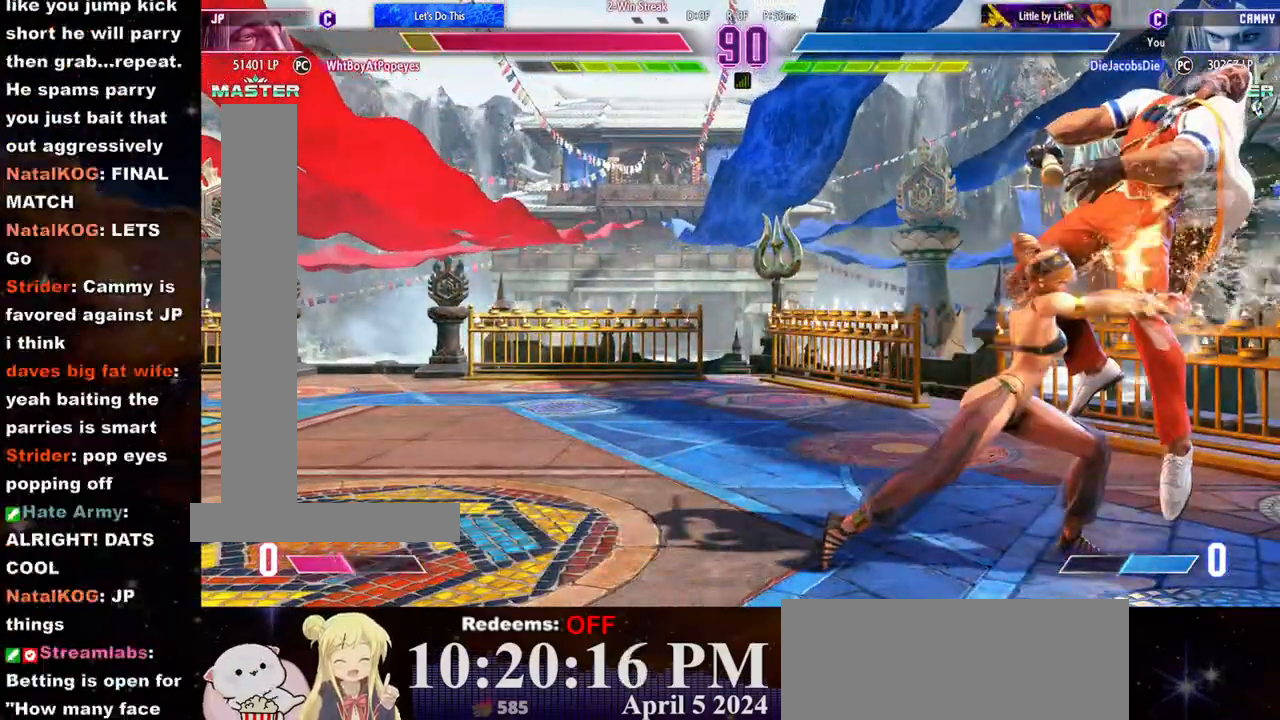
{"buttons": [], "left_stick": "left", "events": [[17, "R1", "up"], [83, "R1", "down"], [150, "R1", "up"], [250, "left_stick", "center"], [367, "left_stick", "left"]]}
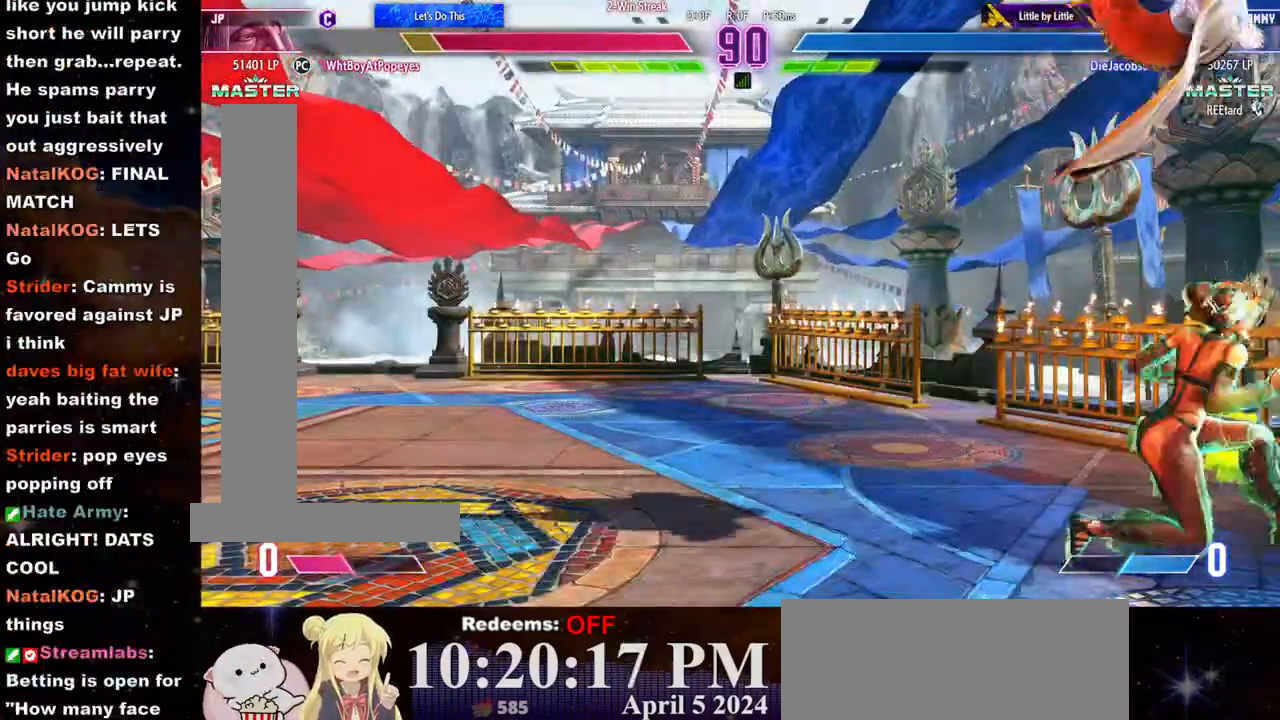
{"buttons": [], "left_stick": "center", "events": [[250, "CROSS", "down"], [250, "SQUARE", "down"], [250, "left_stick", "center"], [350, "CROSS", "up"], [367, "SQUARE", "up"], [383, "CROSS", "down"], [383, "SQUARE", "down"], [483, "CROSS", "up"], [483, "SQUARE", "up"]]}
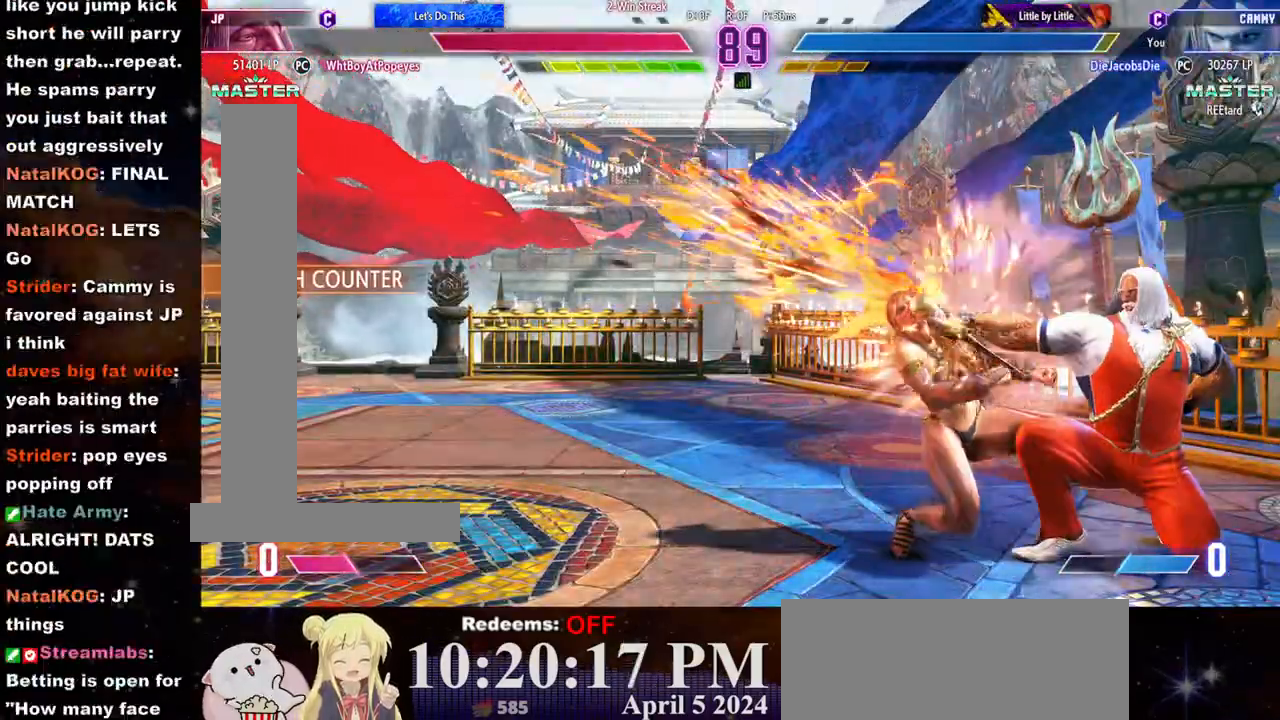
{"buttons": [], "left_stick": "down-left", "events": [[117, "left_stick", "left"], [250, "left_stick", "down-left"]]}
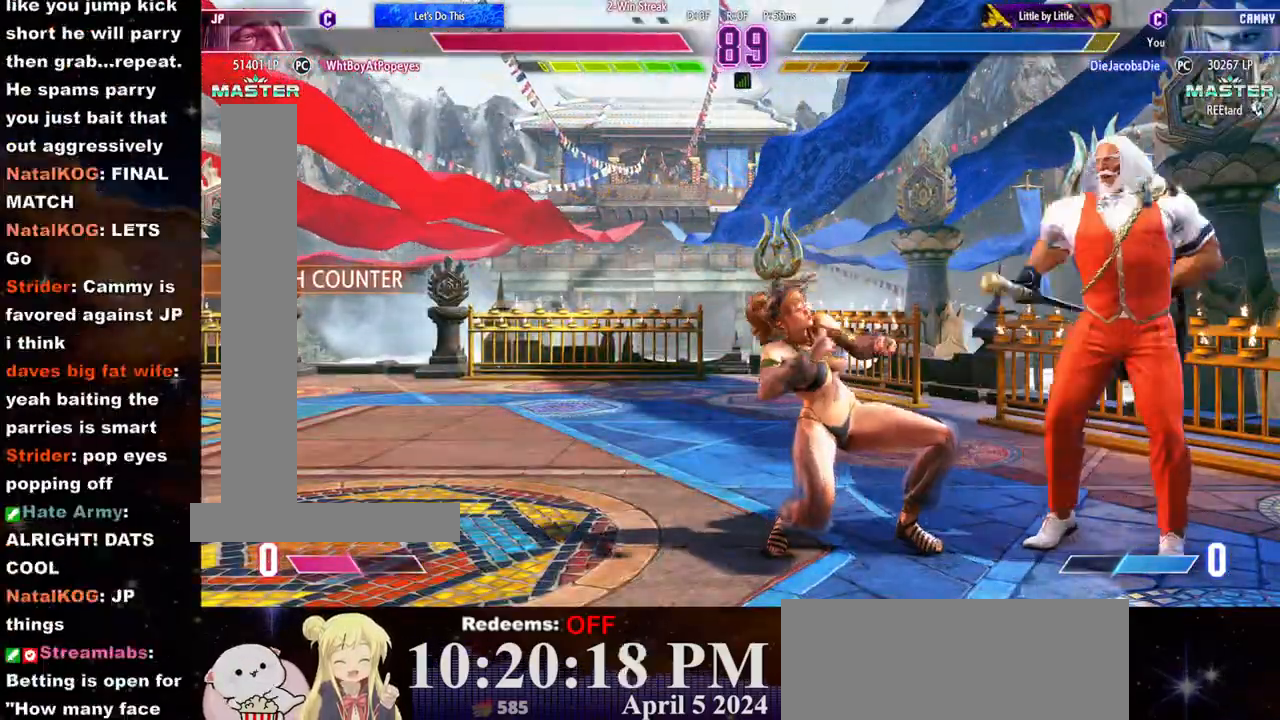
{"buttons": [], "left_stick": "left", "events": [[383, "left_stick", "left"]]}
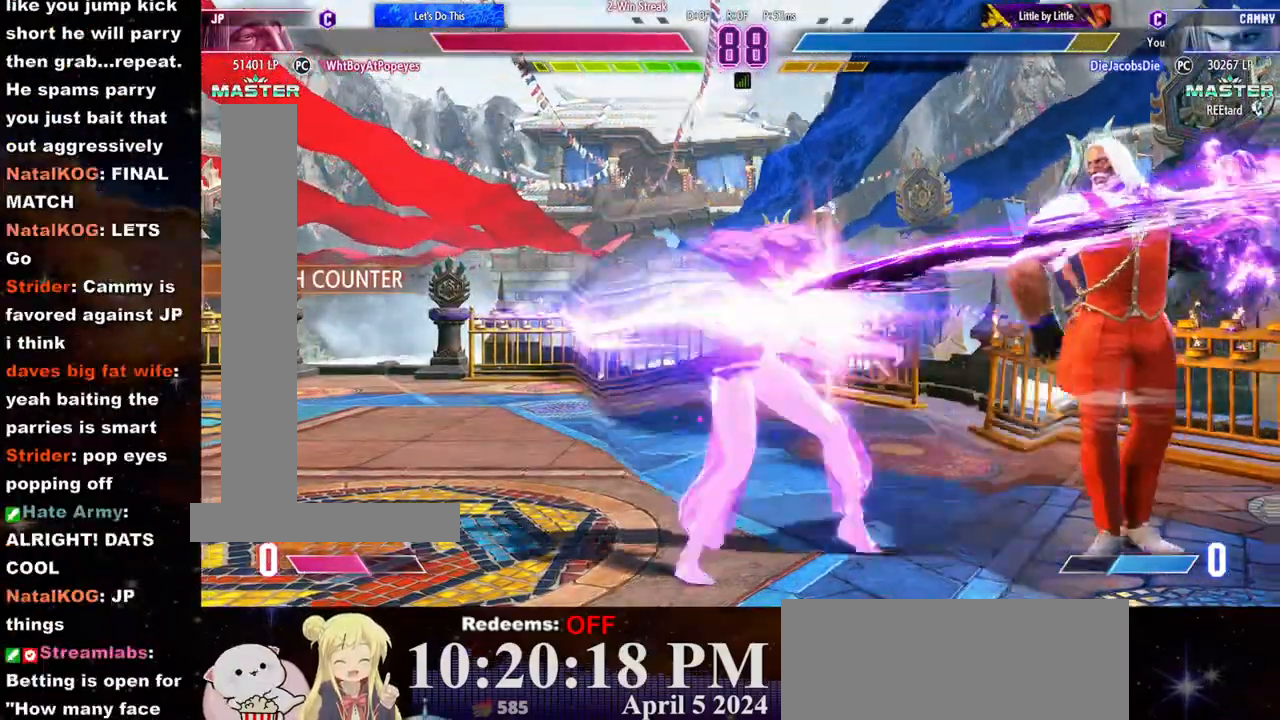
{"buttons": [], "left_stick": "center", "events": [[217, "left_stick", "center"]]}
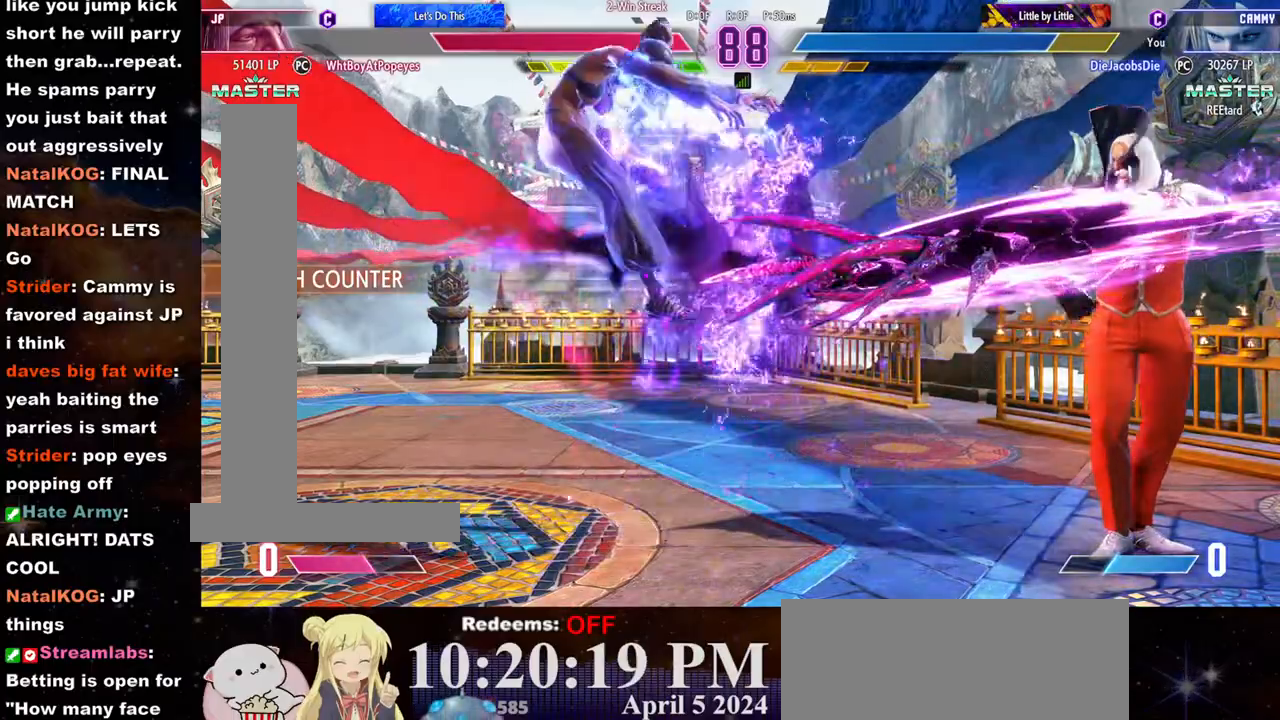
{"buttons": [], "left_stick": "center", "events": []}
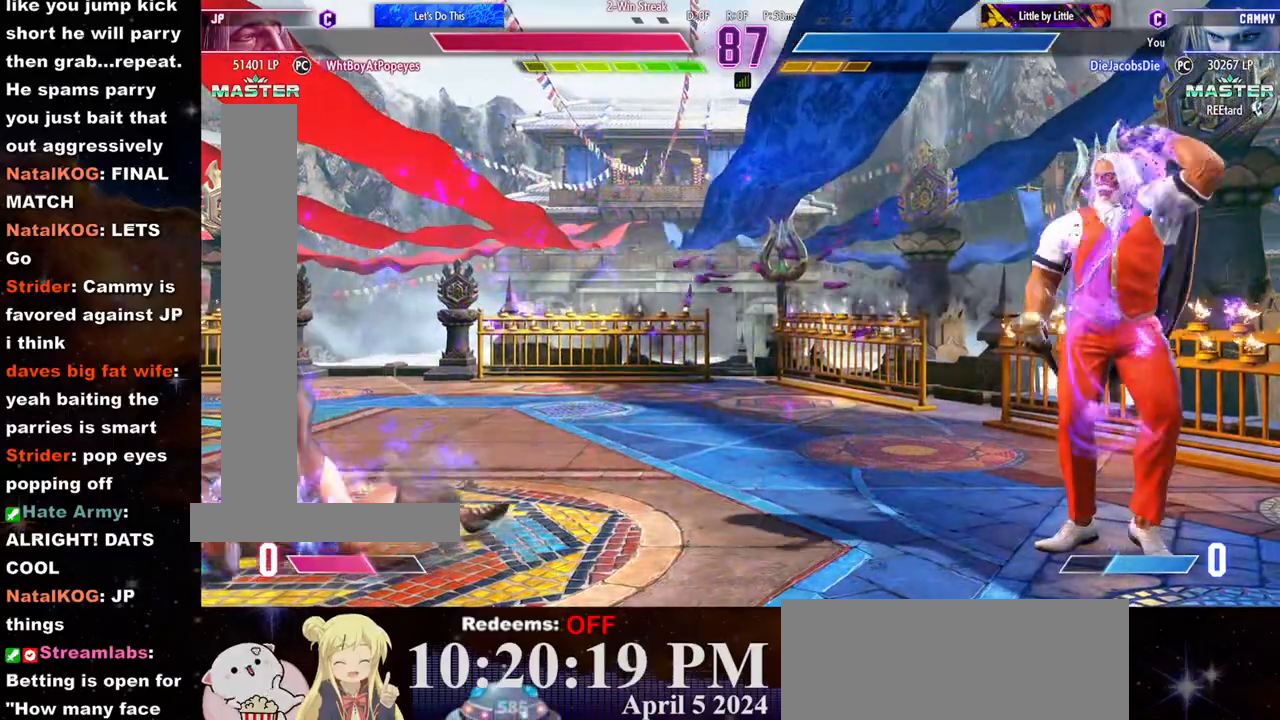
{"buttons": [], "left_stick": "right", "events": [[67, "left_stick", "right"]]}
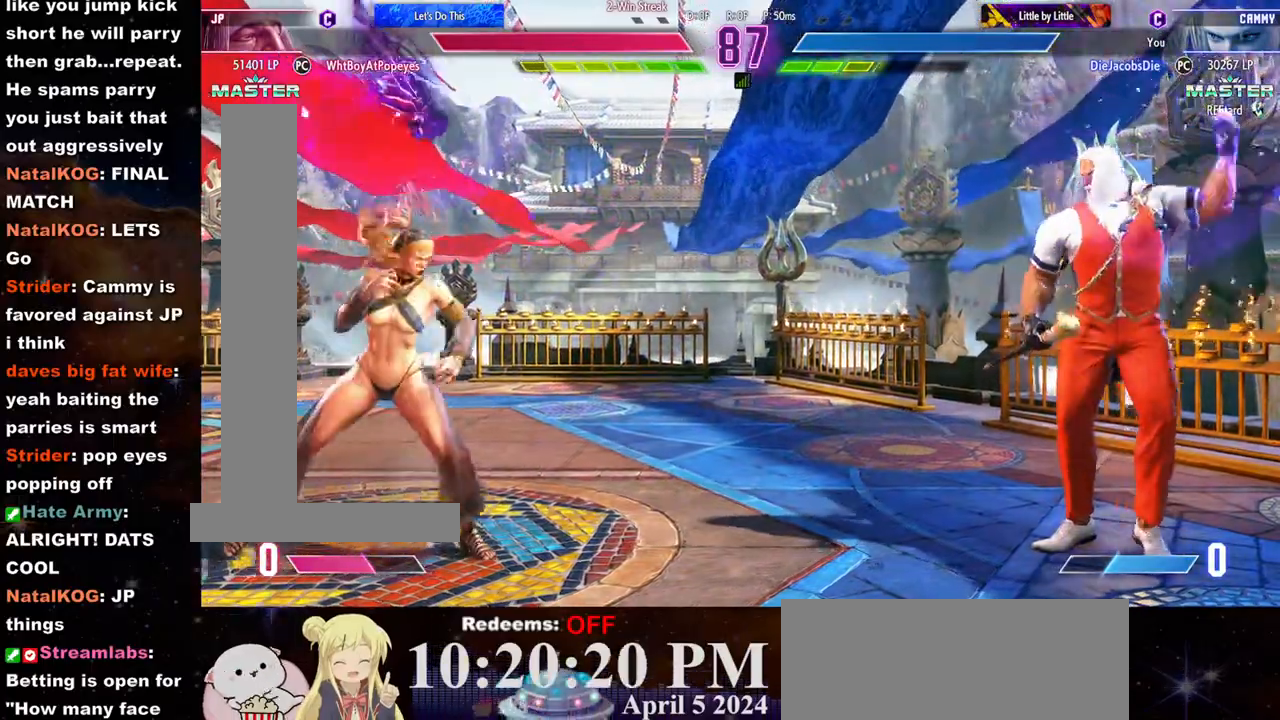
{"buttons": ["L2"], "left_stick": "center", "events": [[67, "left_stick", "left"], [483, "L2", "down"], [483, "left_stick", "center"]]}
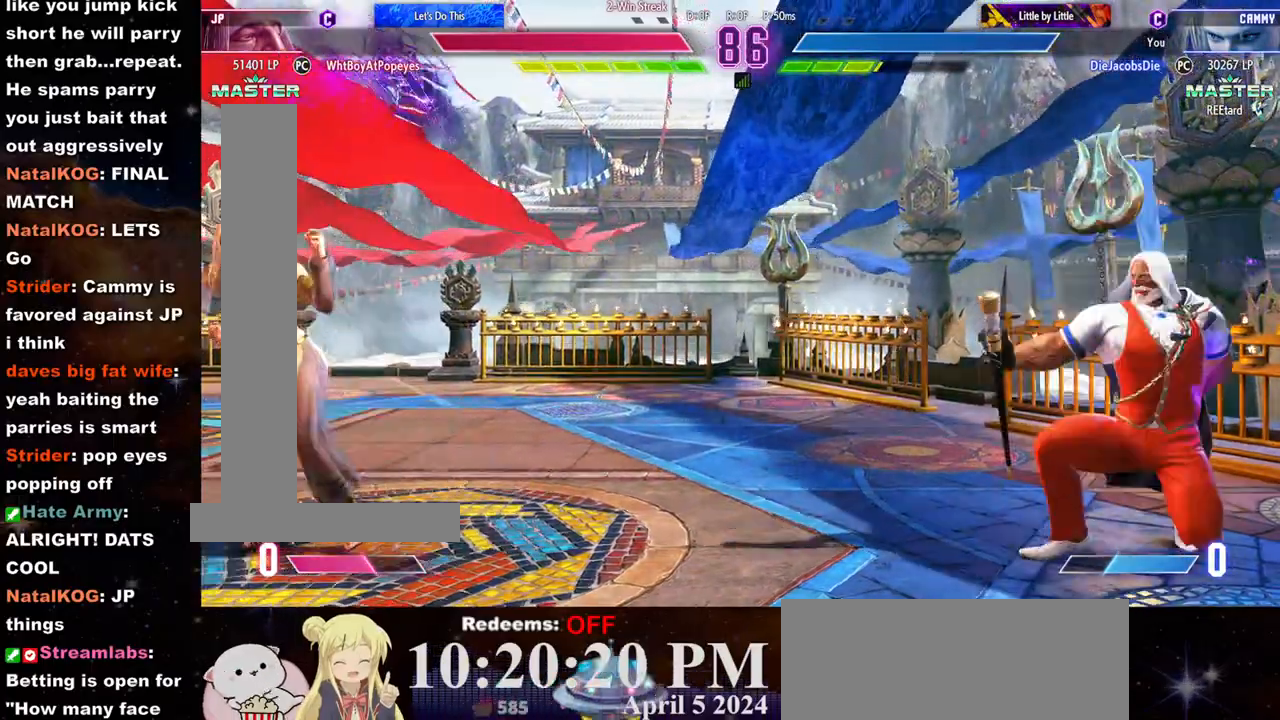
{"buttons": ["L2"], "left_stick": "center", "events": []}
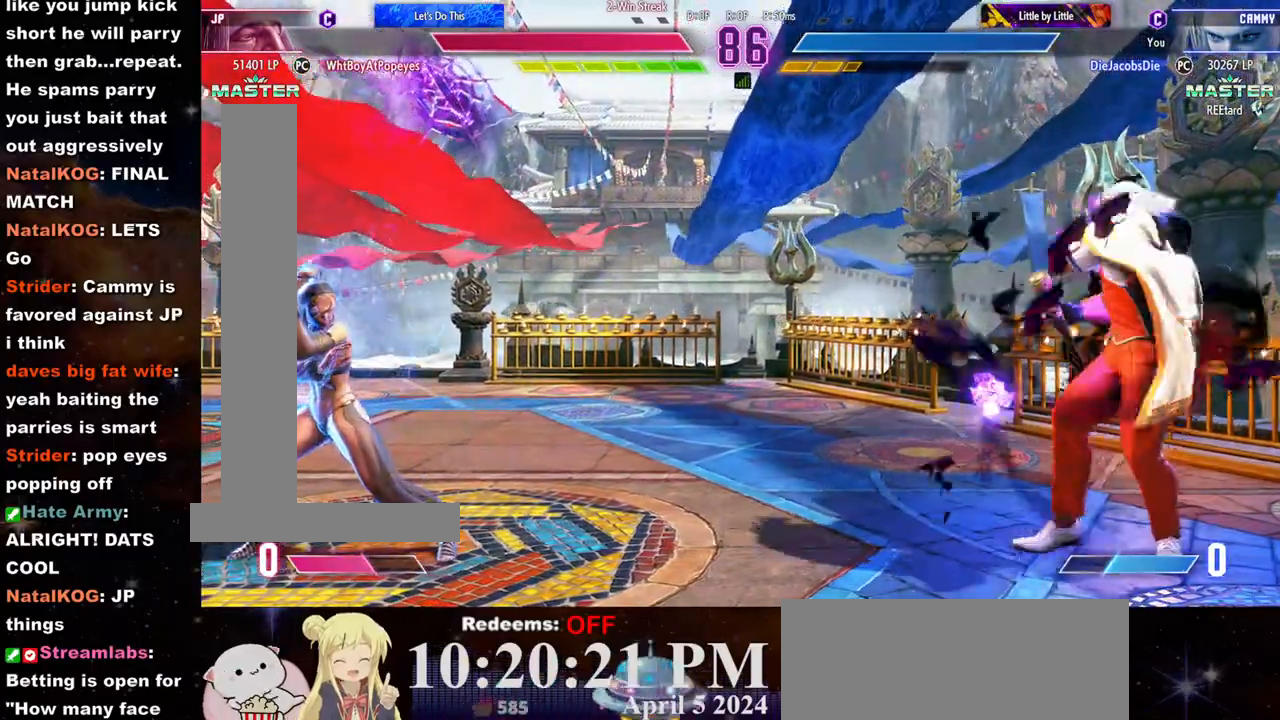
{"buttons": ["L2"], "left_stick": "center", "events": []}